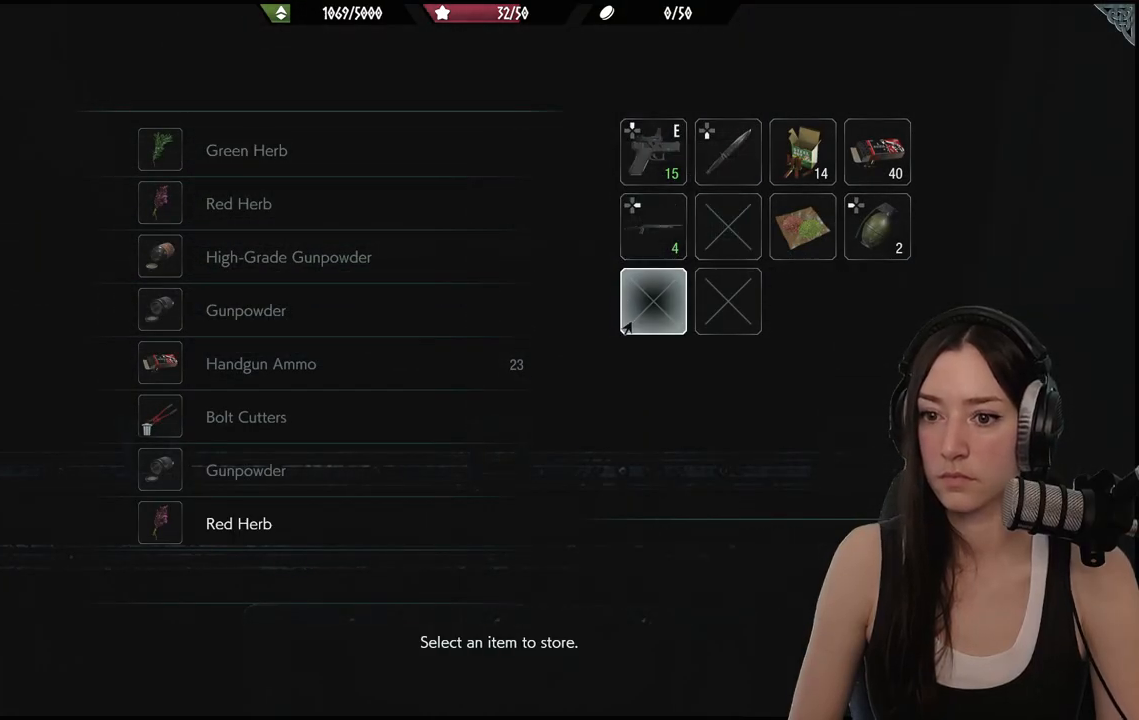
Gameplay with a controller (Xbox layout); each line is a JSON object with the inputs held at the frame after it. "events" lists button and stick changes between this image and that frame as [ms after this image, input, new state], when the widget could be followed in between.
{"buttons": ["DPAD_RIGHT"], "left_stick": "center", "right_stick": "center", "events": [[17, "DPAD_DOWN", "up"], [417, "DPAD_RIGHT", "down"]]}
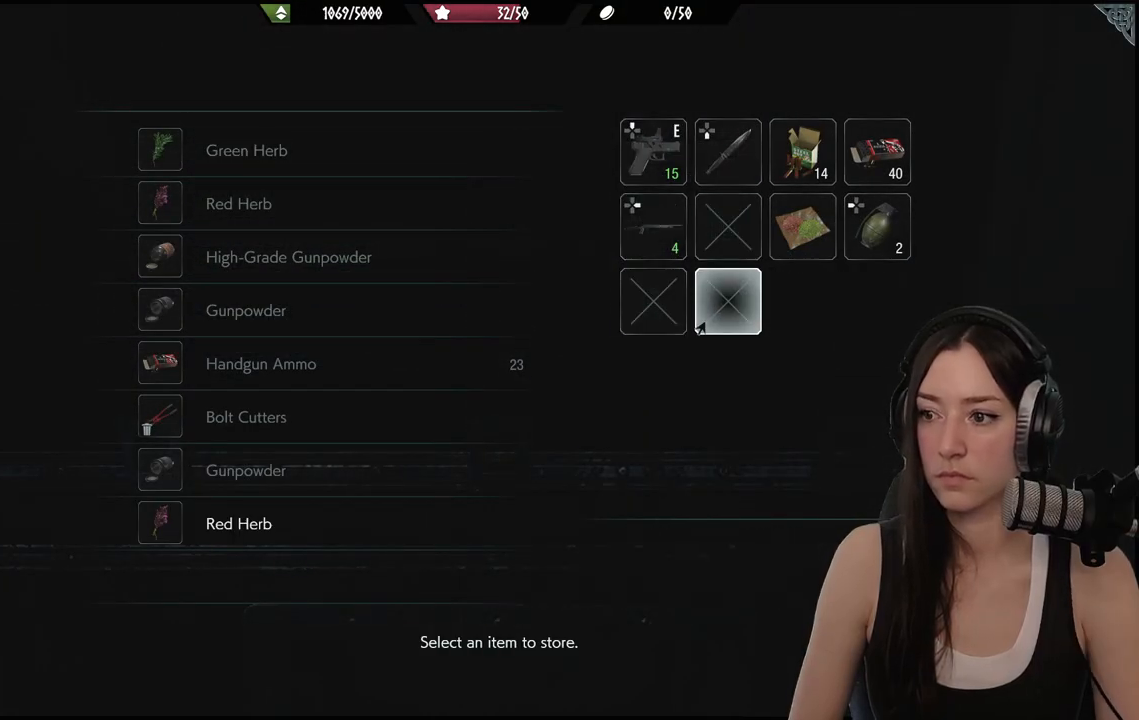
{"buttons": ["DPAD_UP"], "left_stick": "center", "right_stick": "center", "events": [[17, "DPAD_RIGHT", "up"], [433, "DPAD_UP", "down"]]}
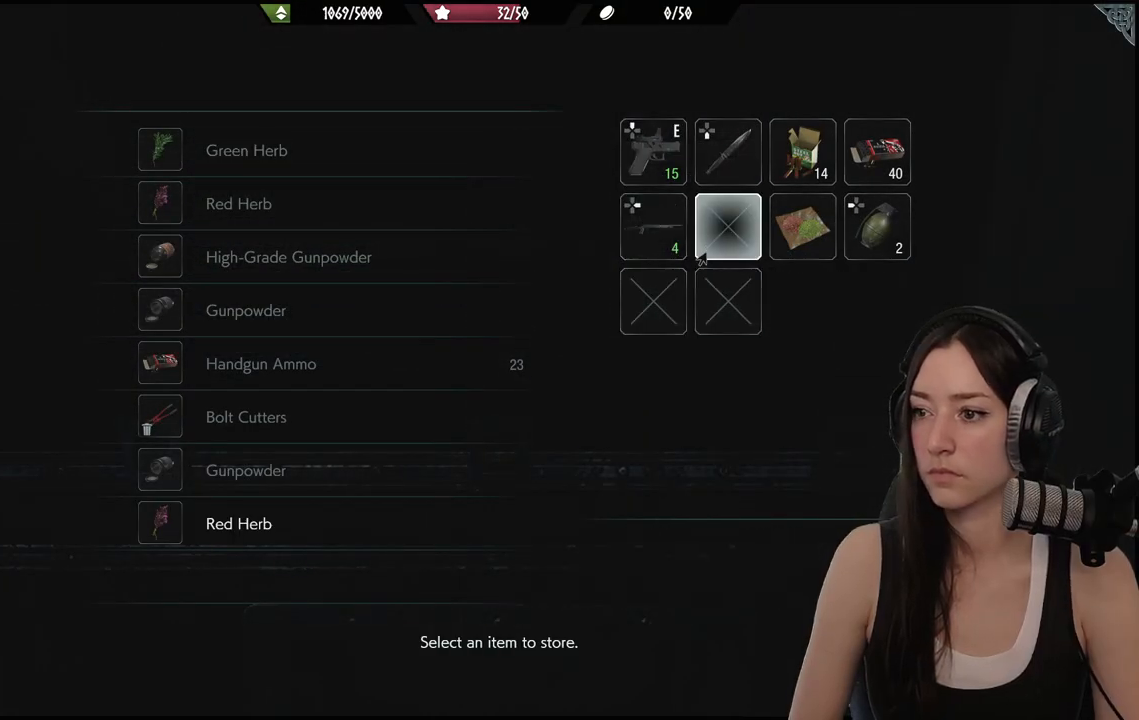
{"buttons": [], "left_stick": "center", "right_stick": "center", "events": [[67, "DPAD_UP", "up"], [317, "DPAD_RIGHT", "down"], [417, "DPAD_RIGHT", "up"]]}
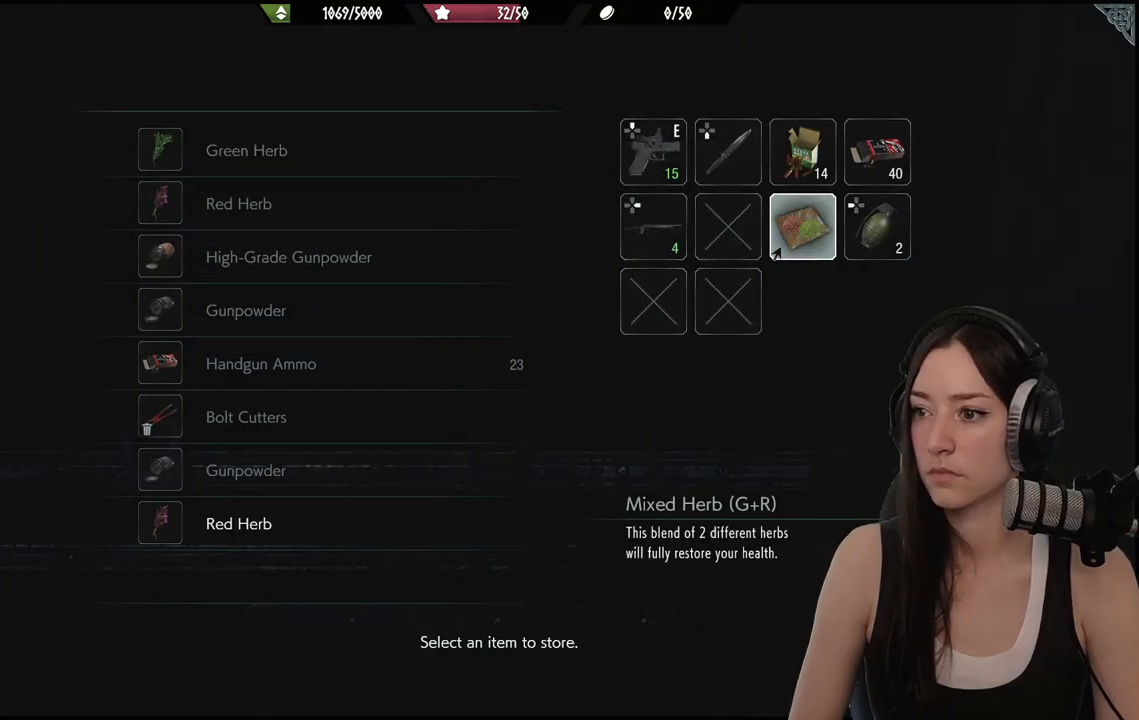
{"buttons": [], "left_stick": "center", "right_stick": "center", "events": []}
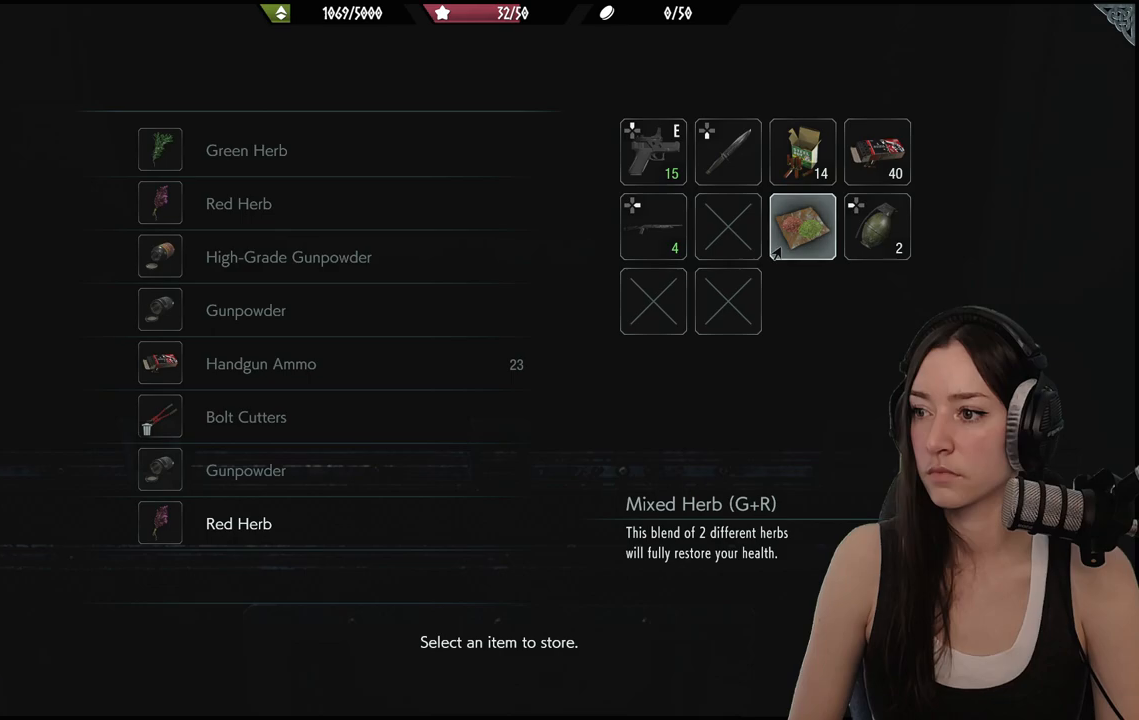
{"buttons": [], "left_stick": "center", "right_stick": "center", "events": [[350, "DPAD_LEFT", "down"], [450, "DPAD_LEFT", "up"]]}
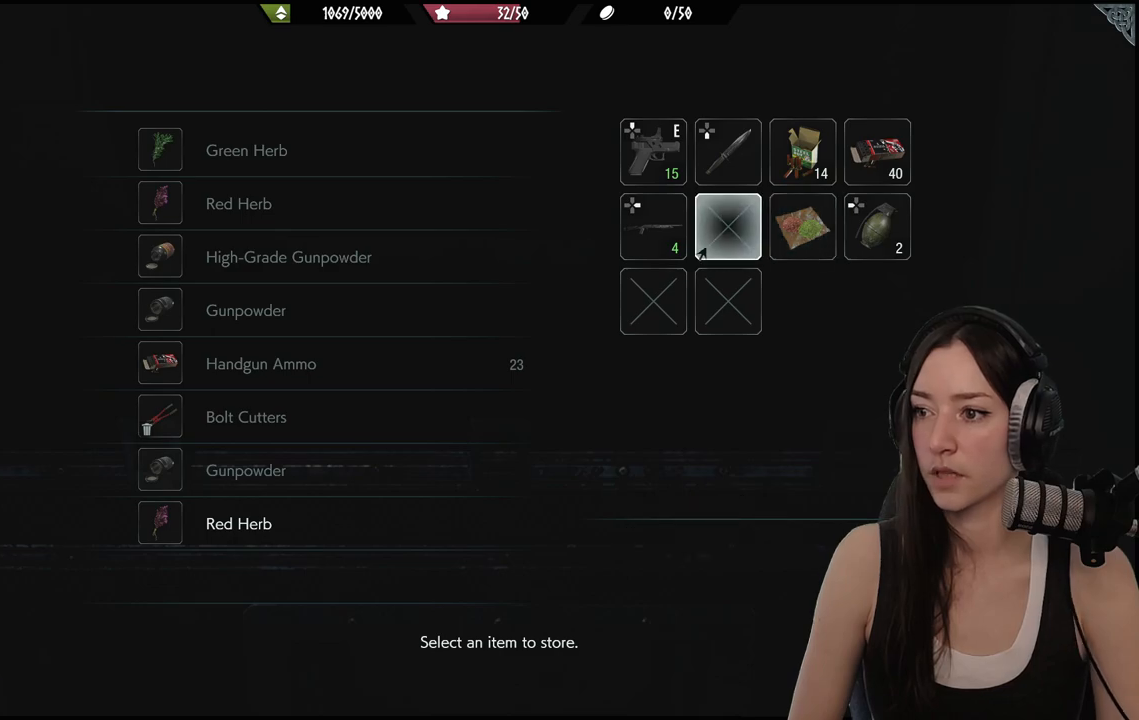
{"buttons": [], "left_stick": "center", "right_stick": "center", "events": []}
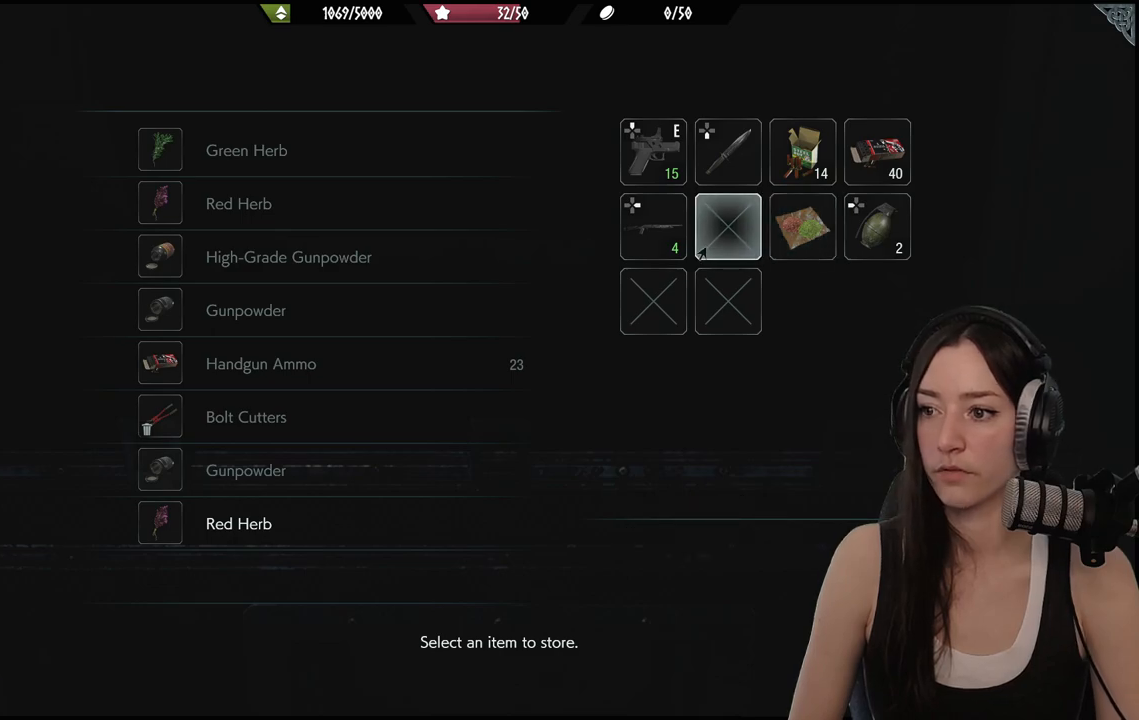
{"buttons": [], "left_stick": "center", "right_stick": "center", "events": []}
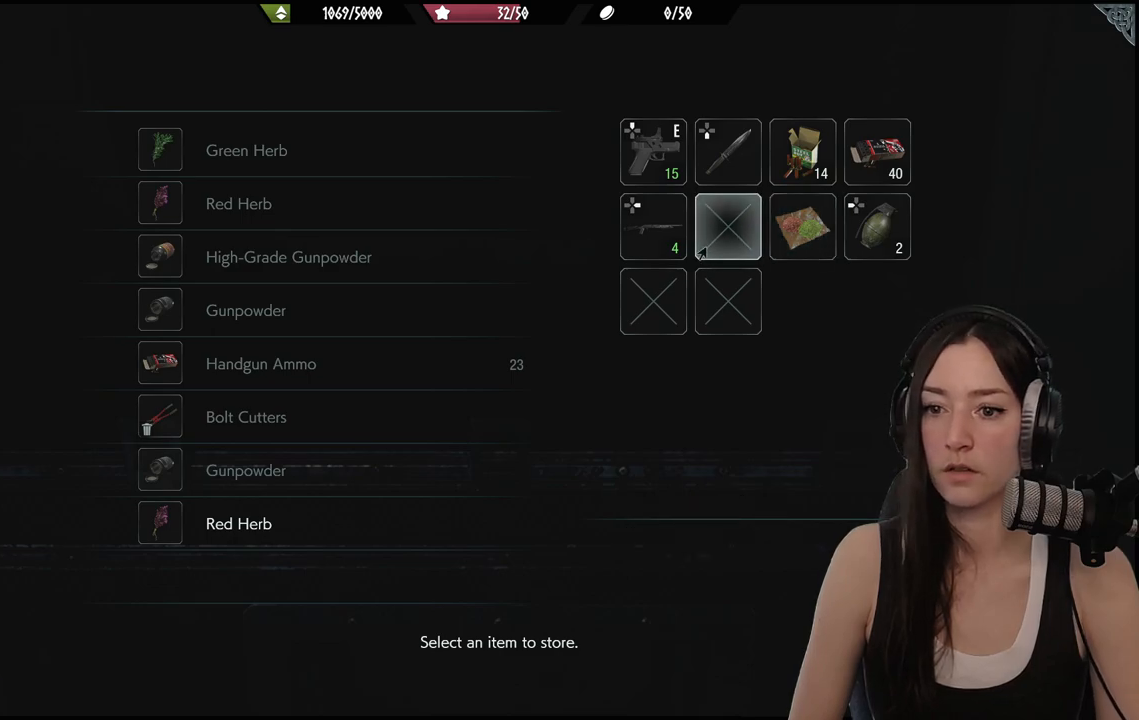
{"buttons": [], "left_stick": "center", "right_stick": "center", "events": []}
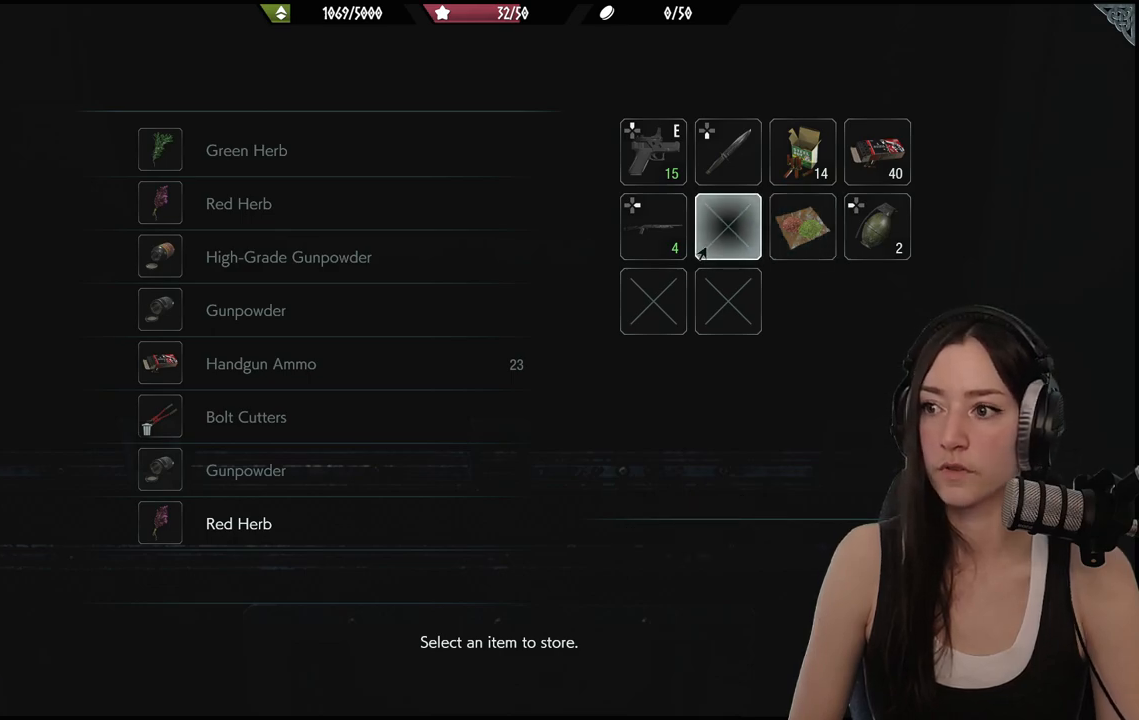
{"buttons": ["DPAD_LEFT"], "left_stick": "center", "right_stick": "center", "events": [[217, "DPAD_LEFT", "down"], [350, "DPAD_LEFT", "up"], [383, "DPAD_LEFT", "down"]]}
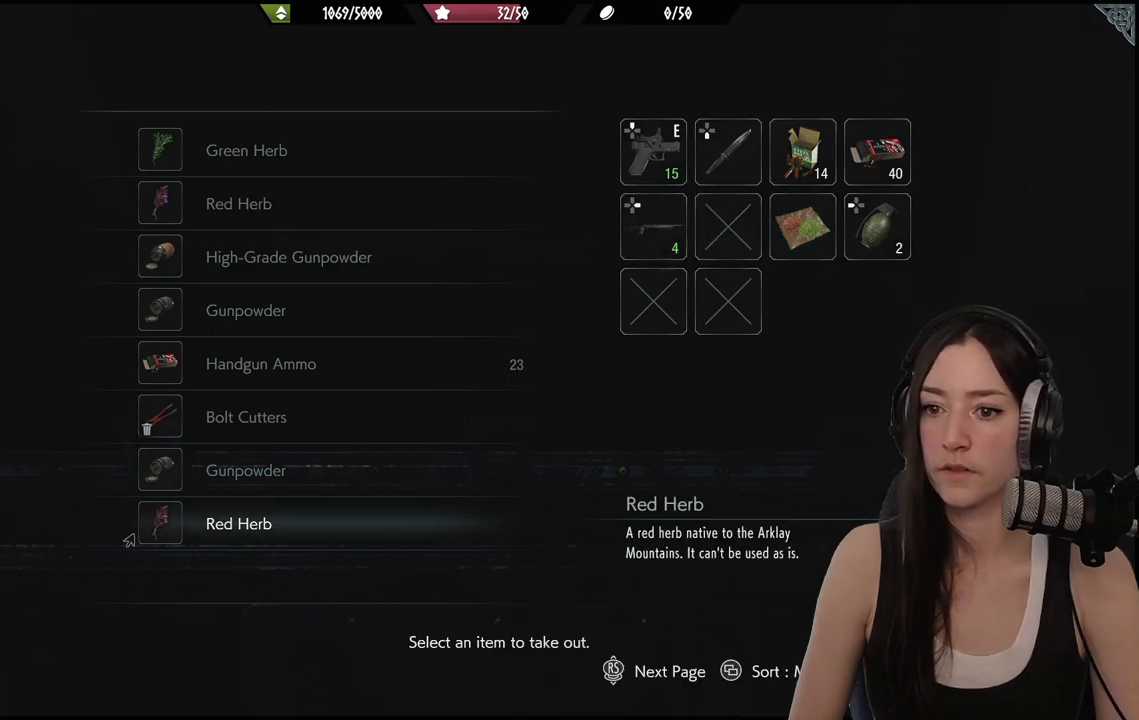
{"buttons": [], "left_stick": "center", "right_stick": "center", "events": [[17, "DPAD_LEFT", "up"], [100, "DPAD_LEFT", "down"], [183, "DPAD_LEFT", "up"], [333, "DPAD_UP", "down"], [433, "DPAD_UP", "up"]]}
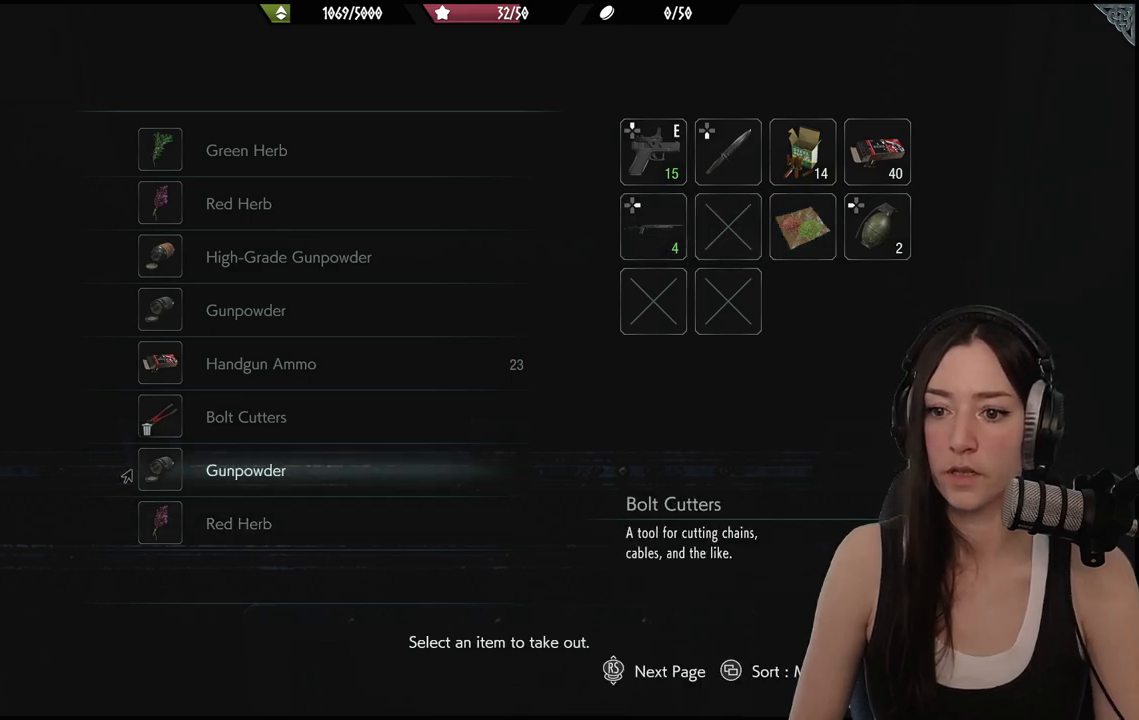
{"buttons": [], "left_stick": "center", "right_stick": "center", "events": [[17, "DPAD_UP", "down"], [117, "DPAD_UP", "up"], [183, "DPAD_UP", "down"], [283, "DPAD_UP", "up"]]}
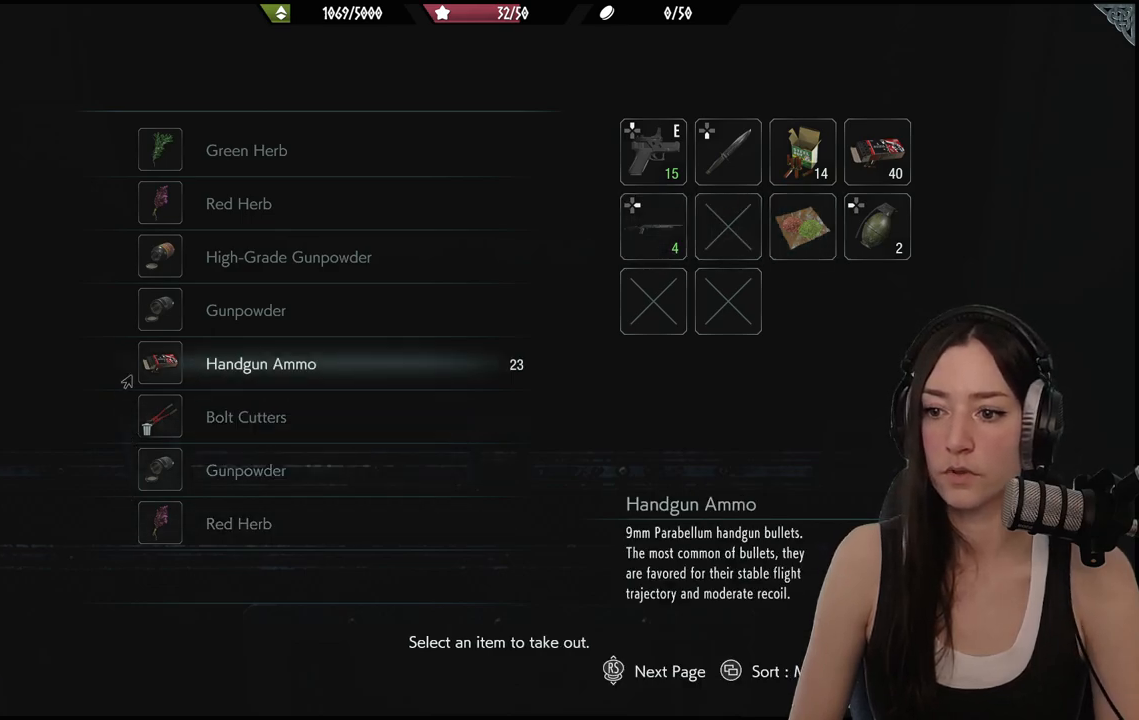
{"buttons": [], "left_stick": "center", "right_stick": "center", "events": [[67, "A", "down"], [133, "A", "up"], [400, "A", "down"], [483, "A", "up"]]}
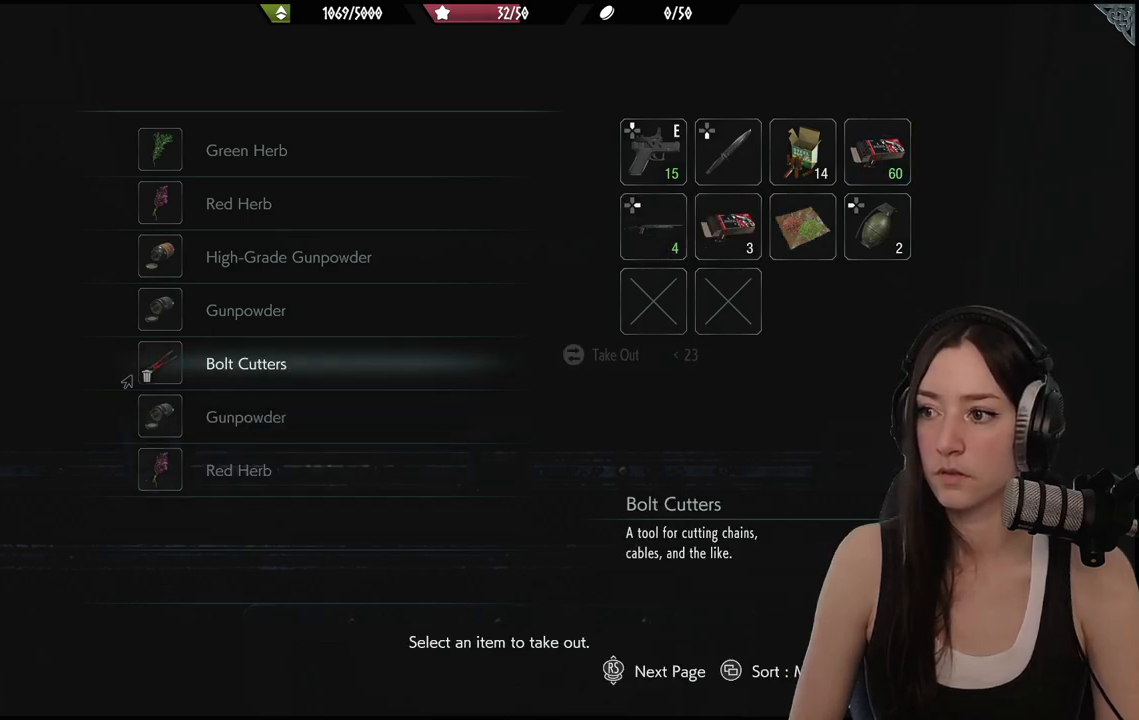
{"buttons": ["DPAD_RIGHT"], "left_stick": "center", "right_stick": "center", "events": [[467, "DPAD_RIGHT", "down"]]}
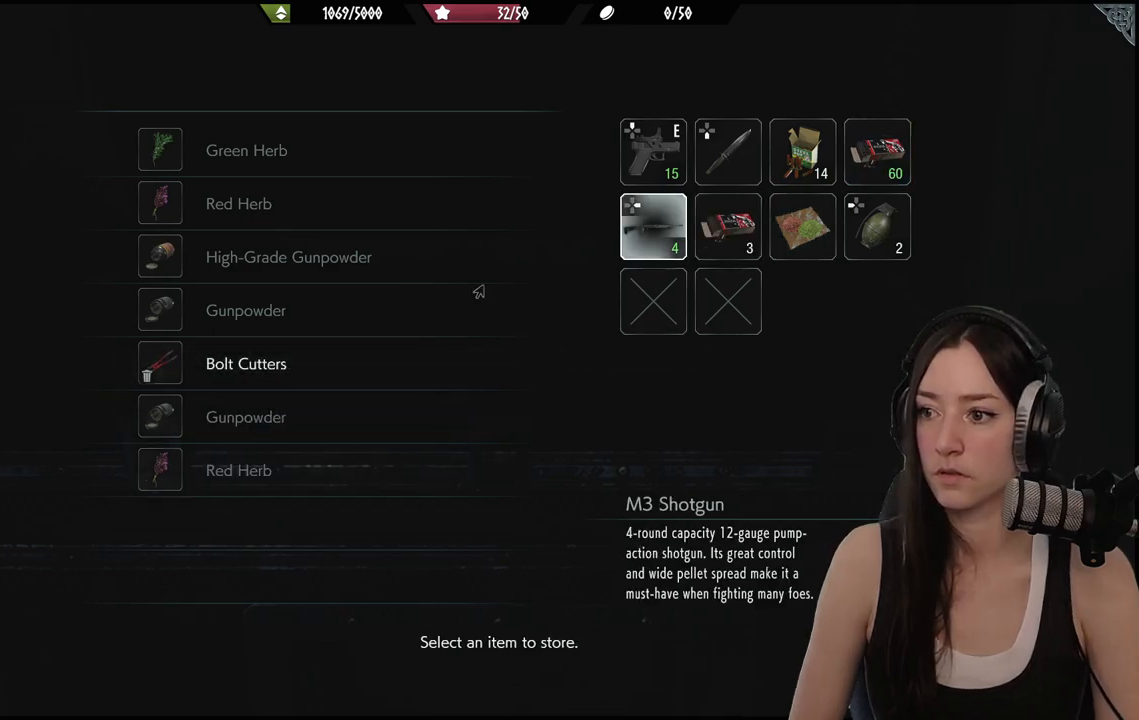
{"buttons": [], "left_stick": "center", "right_stick": "center", "events": [[83, "DPAD_RIGHT", "up"], [150, "DPAD_RIGHT", "down"], [300, "DPAD_RIGHT", "up"]]}
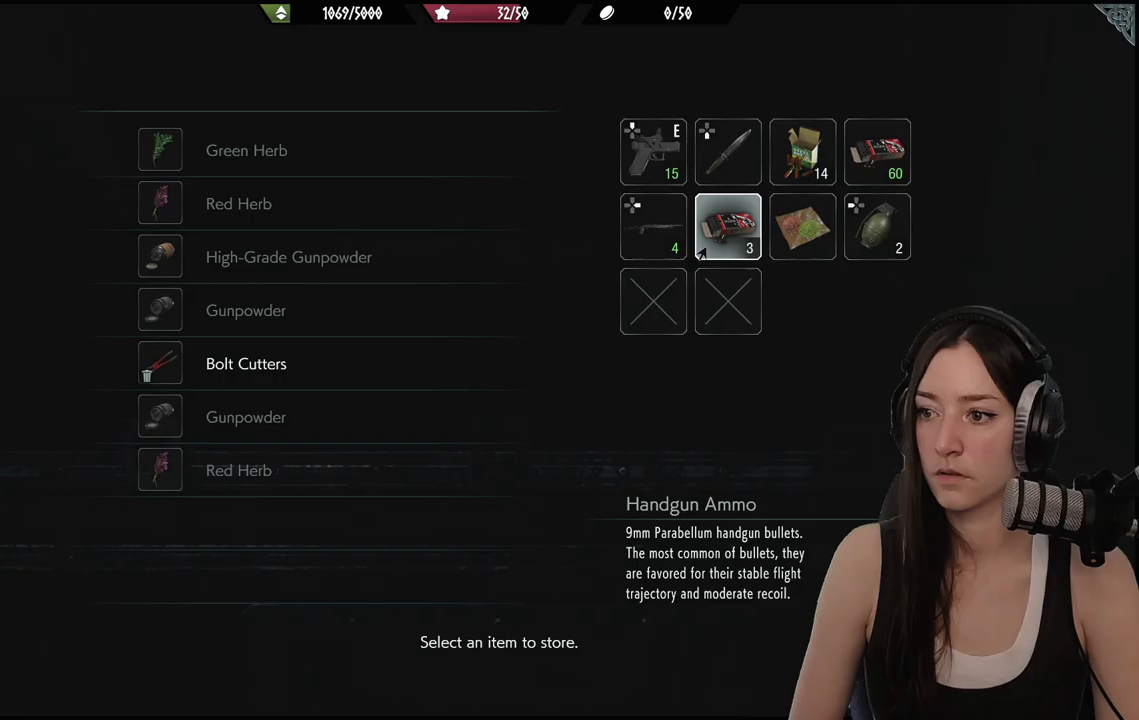
{"buttons": [], "left_stick": "center", "right_stick": "center", "events": []}
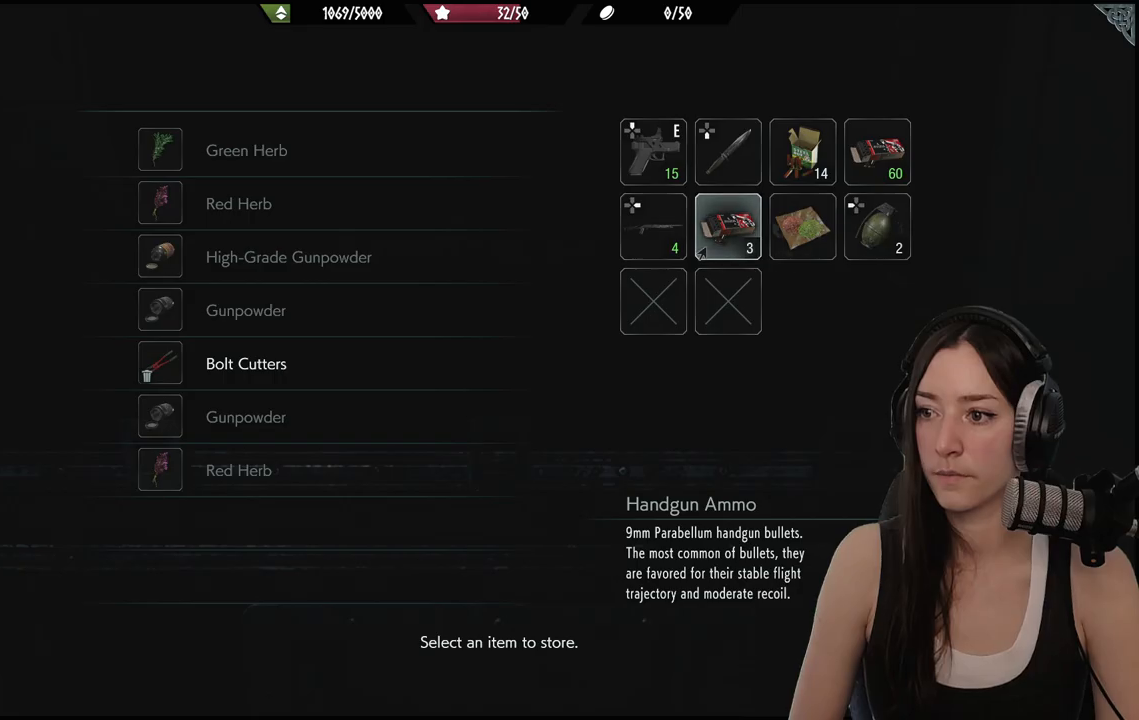
{"buttons": [], "left_stick": "center", "right_stick": "center", "events": [[17, "A", "down"], [133, "A", "up"], [333, "A", "down"], [433, "A", "up"]]}
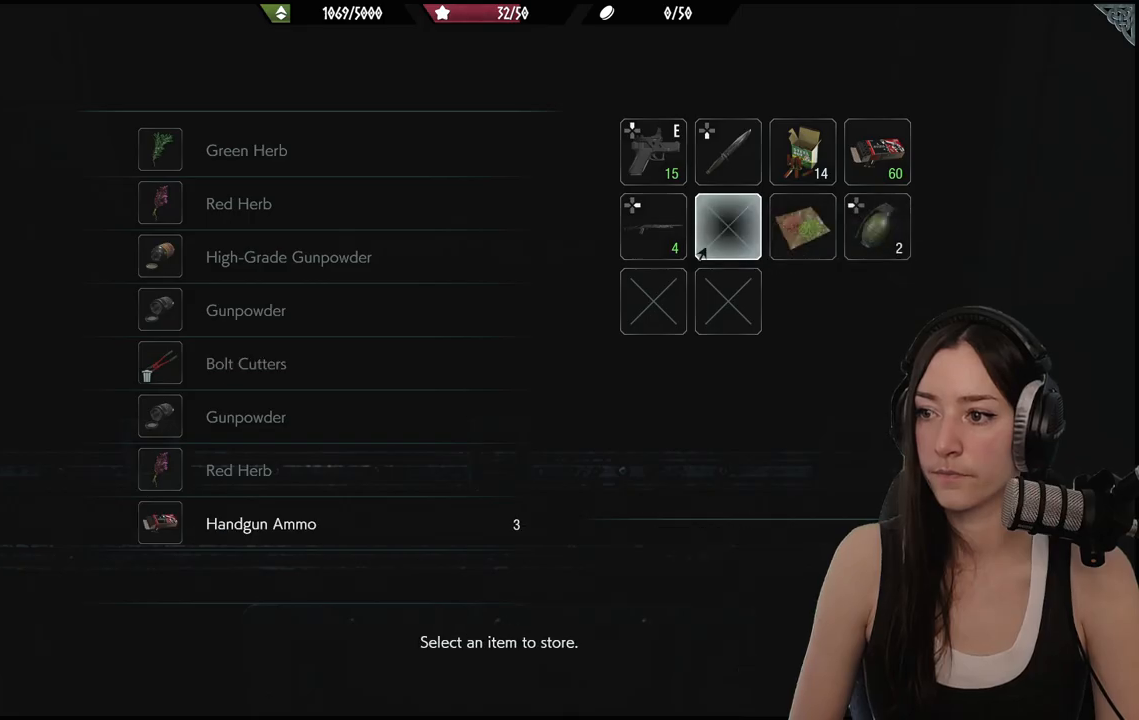
{"buttons": ["B"], "left_stick": "center", "right_stick": "center", "events": [[150, "left_stick", "down-left"], [317, "left_stick", "center"], [500, "B", "down"]]}
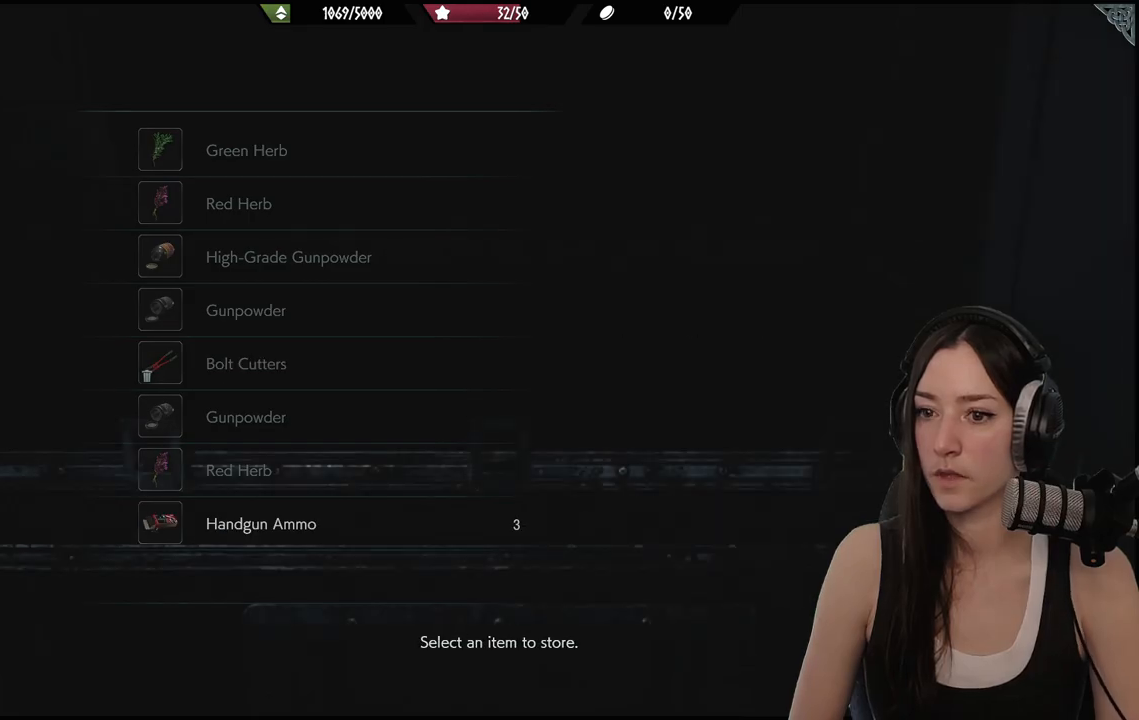
{"buttons": [], "left_stick": "down-left", "right_stick": "left", "events": [[83, "B", "up"], [133, "left_stick", "down-left"], [283, "right_stick", "left"]]}
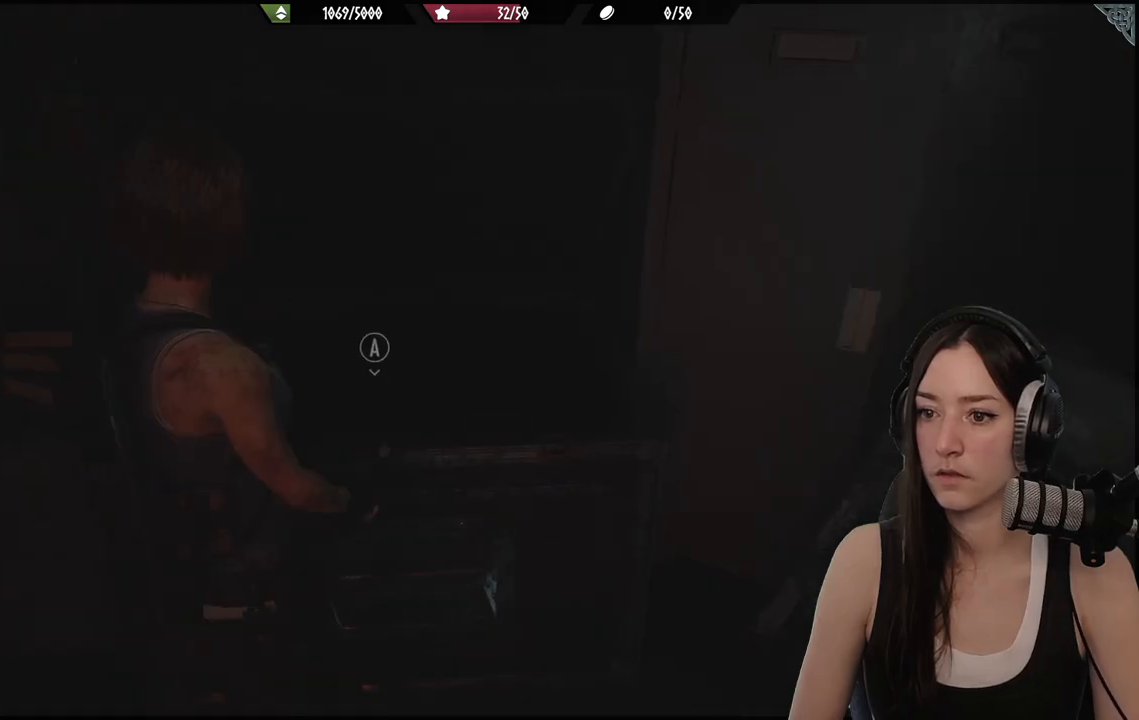
{"buttons": [], "left_stick": "left", "right_stick": "left", "events": [[467, "left_stick", "left"]]}
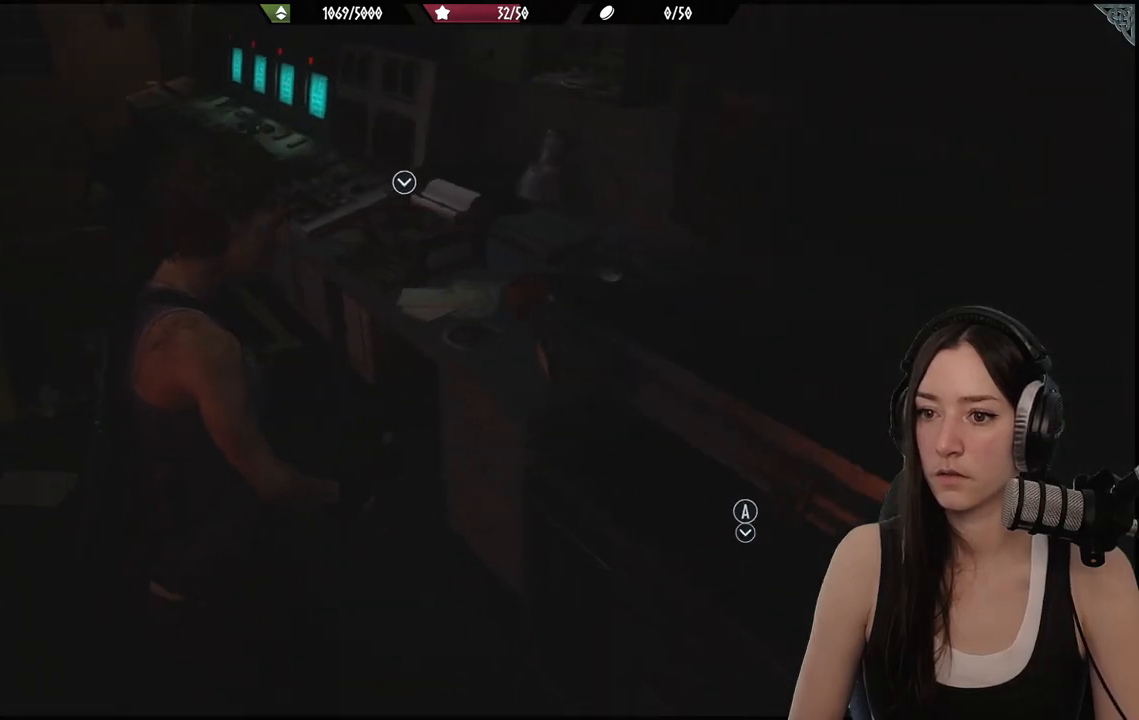
{"buttons": [], "left_stick": "up", "right_stick": "center", "events": [[33, "left_stick", "up-left"], [33, "right_stick", "center"], [117, "left_stick", "up"], [233, "right_stick", "right"], [450, "right_stick", "center"]]}
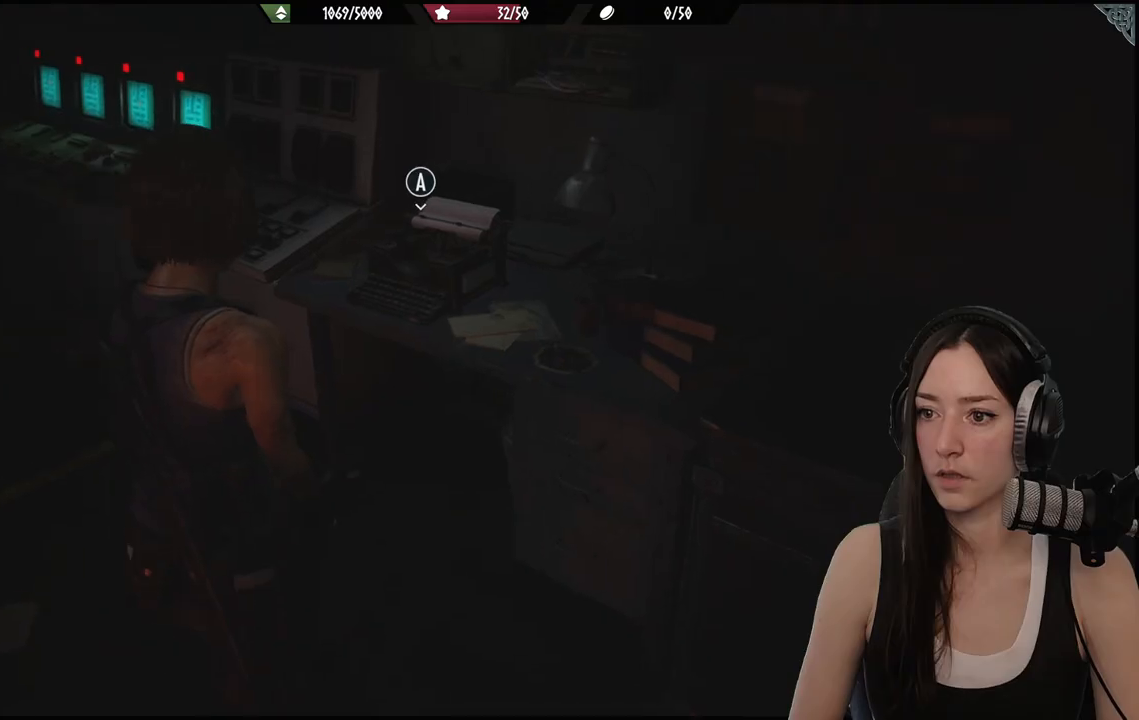
{"buttons": ["A"], "left_stick": "center", "right_stick": "center", "events": [[433, "A", "down"], [433, "left_stick", "center"]]}
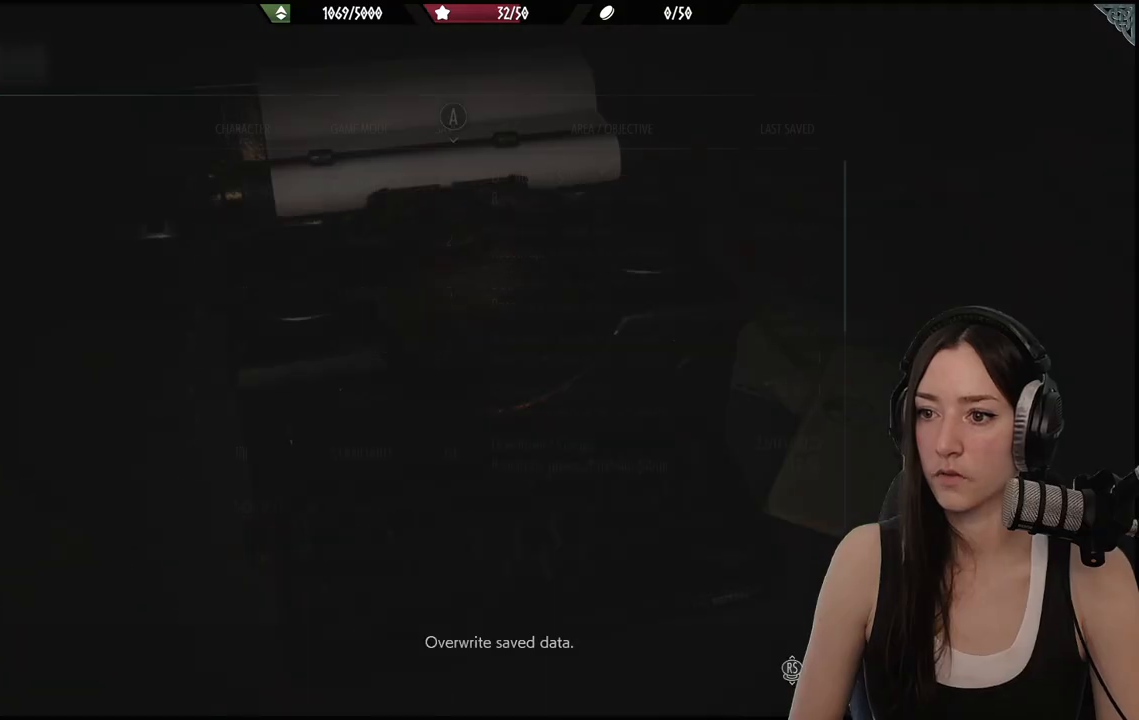
{"buttons": [], "left_stick": "center", "right_stick": "center", "events": [[17, "A", "up"]]}
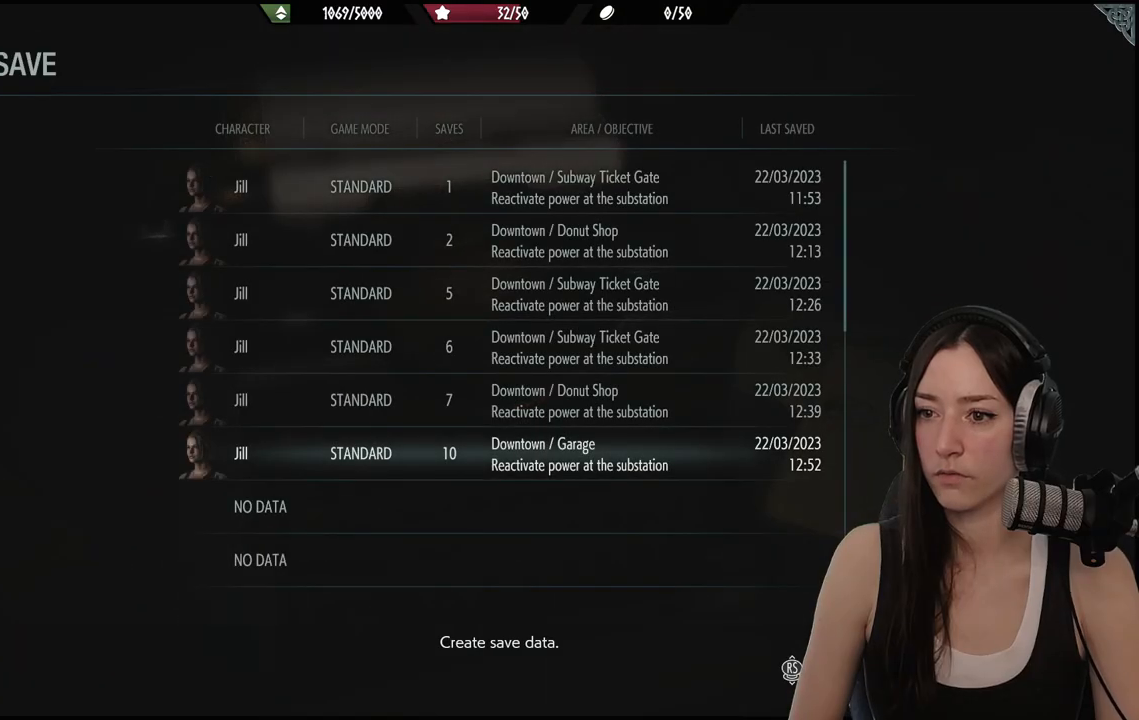
{"buttons": ["A"], "left_stick": "center", "right_stick": "center", "events": [[17, "DPAD_DOWN", "down"], [133, "DPAD_DOWN", "up"], [450, "A", "down"]]}
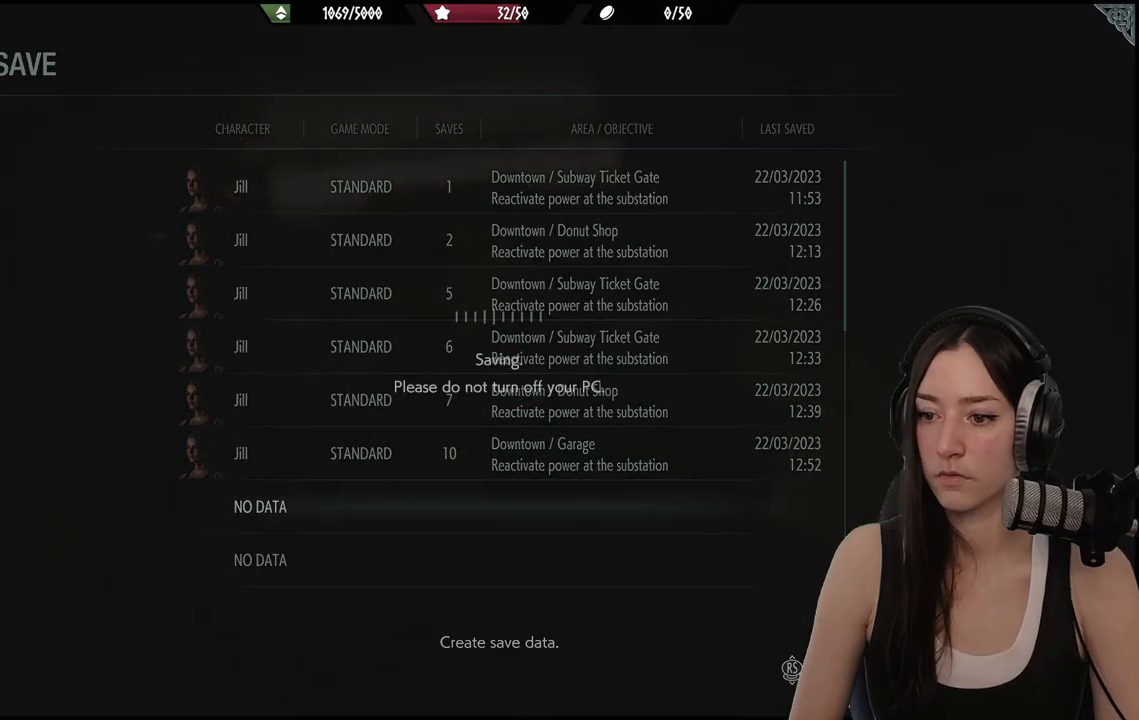
{"buttons": [], "left_stick": "center", "right_stick": "center", "events": [[17, "A", "up"]]}
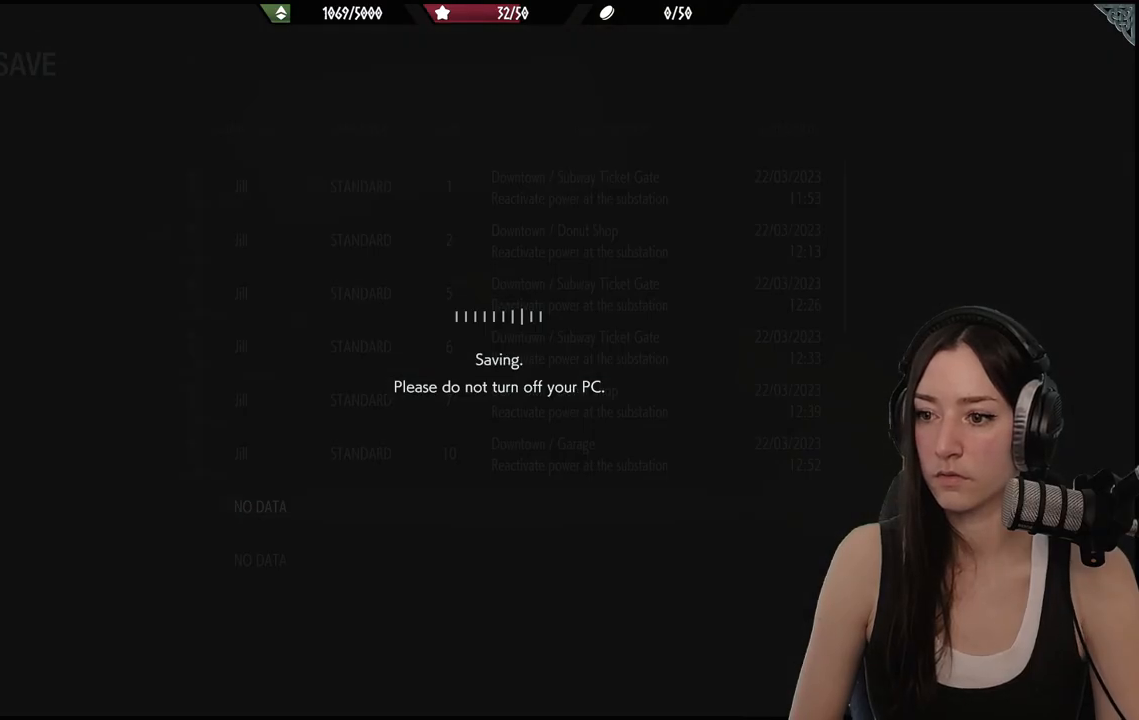
{"buttons": [], "left_stick": "center", "right_stick": "center"}
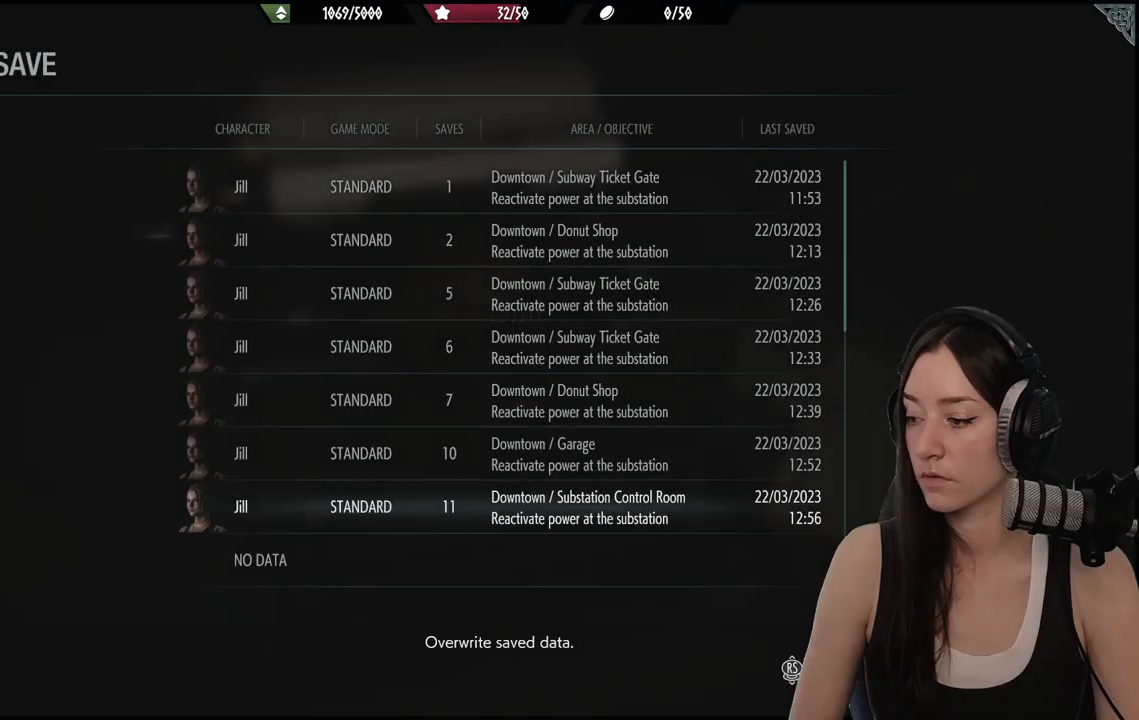
{"buttons": [], "left_stick": "center", "right_stick": "center", "events": []}
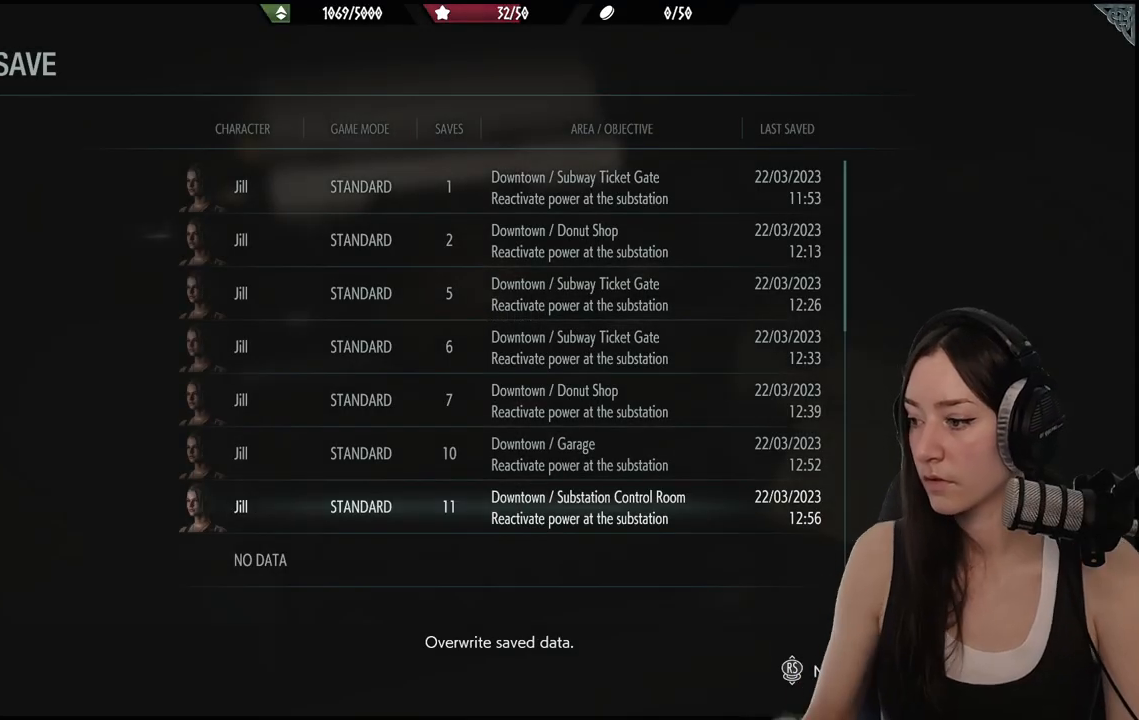
{"buttons": [], "left_stick": "center", "right_stick": "center", "events": []}